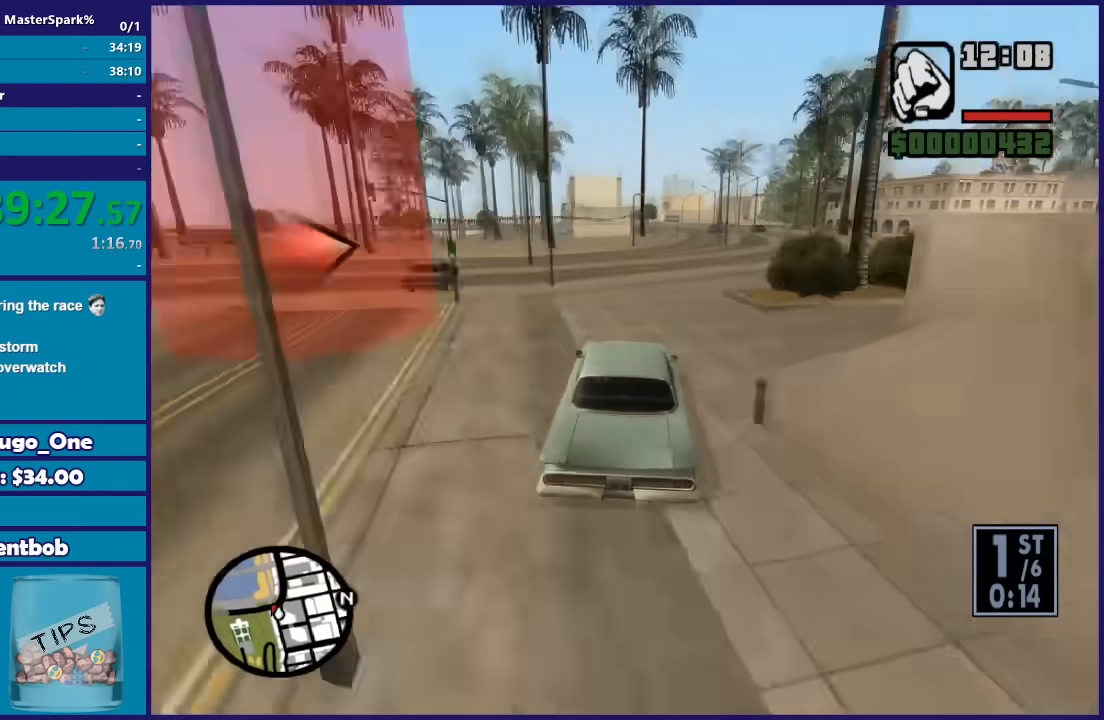
Gameplay with a controller (Xbox layout); each line is a JSON object with the inputs held at the frame after it. "button_events" lists button changes between this image and that frame as [ms after this image, input, new state], when the widget could be followed in between (sticks are given only as held states). This document gives stick clicks only as held states, not as events.
{"buttons": ["R2"], "left_stick": "center", "right_stick": "down-left", "button_events": []}
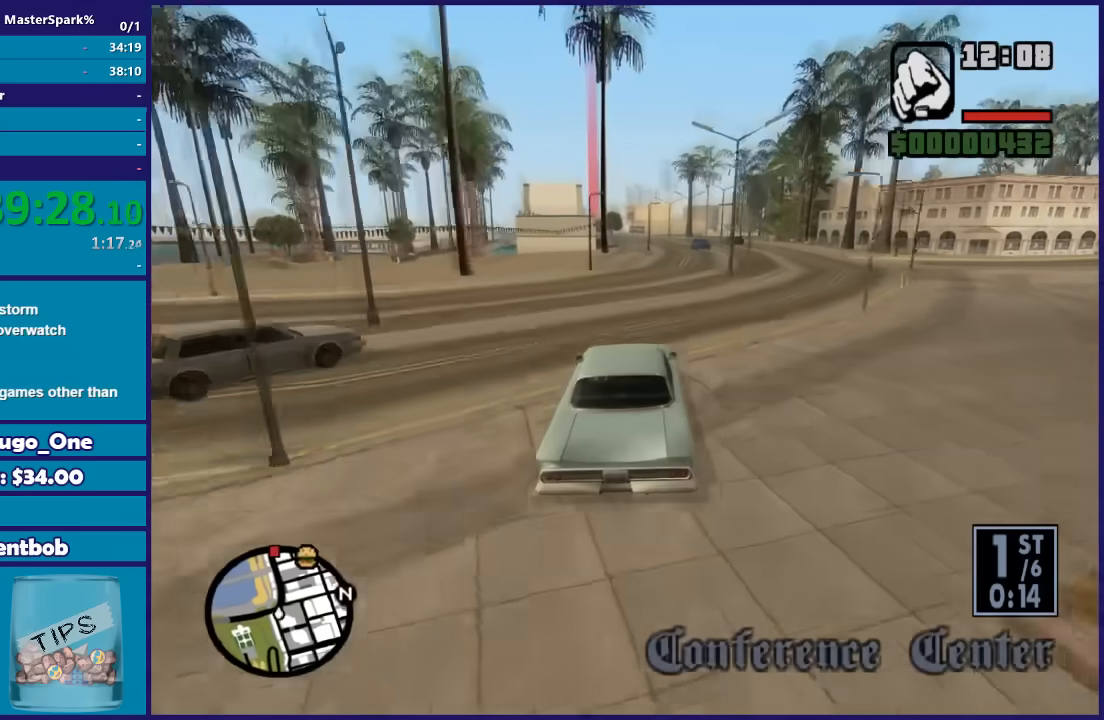
{"buttons": ["R2"], "left_stick": "right", "right_stick": "down-left", "button_events": []}
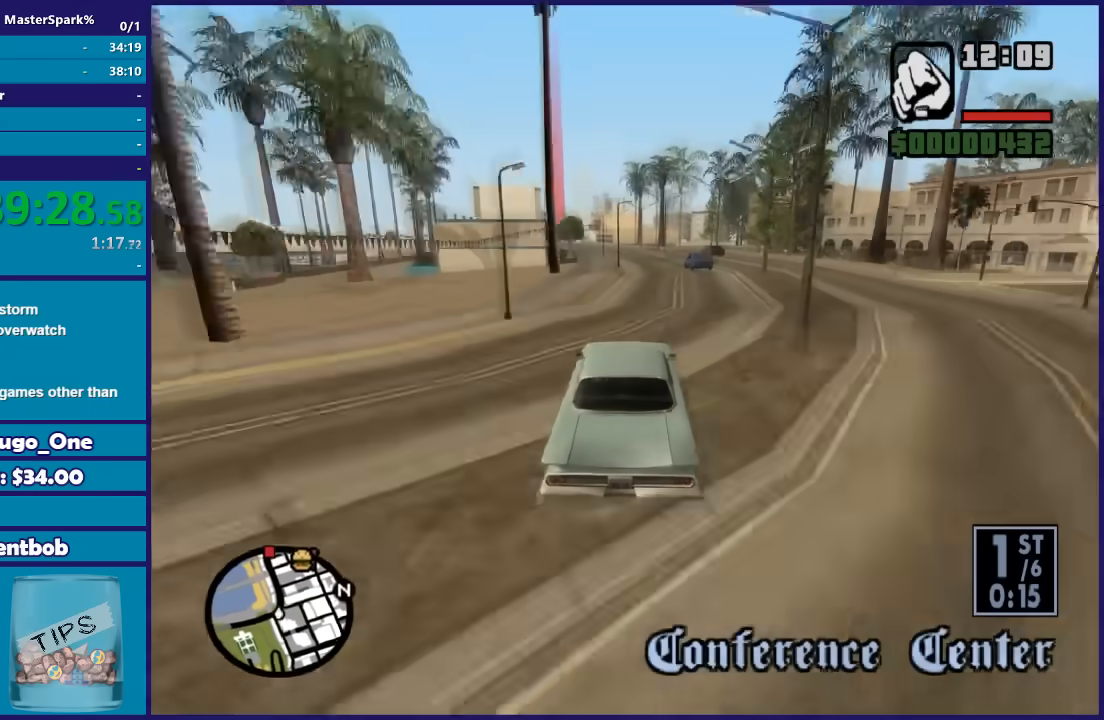
{"buttons": ["R2"], "left_stick": "center", "right_stick": "down-left", "button_events": []}
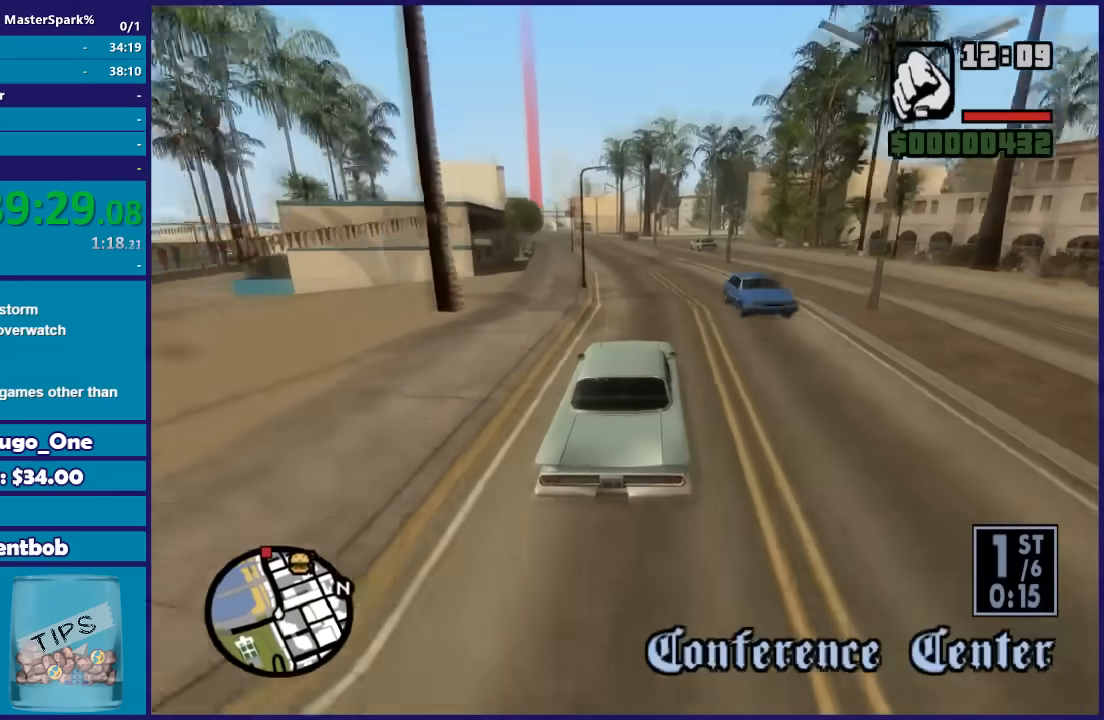
{"buttons": ["R2"], "left_stick": "center", "right_stick": "down-left", "button_events": []}
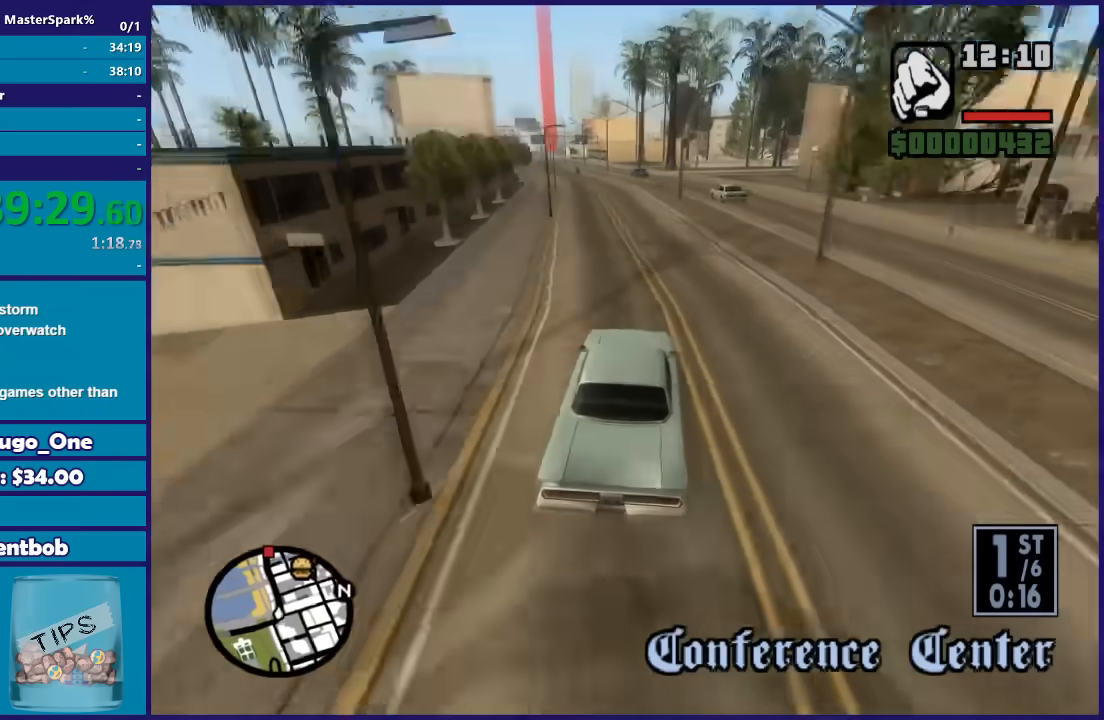
{"buttons": ["R2"], "left_stick": "left", "right_stick": "down-left", "button_events": []}
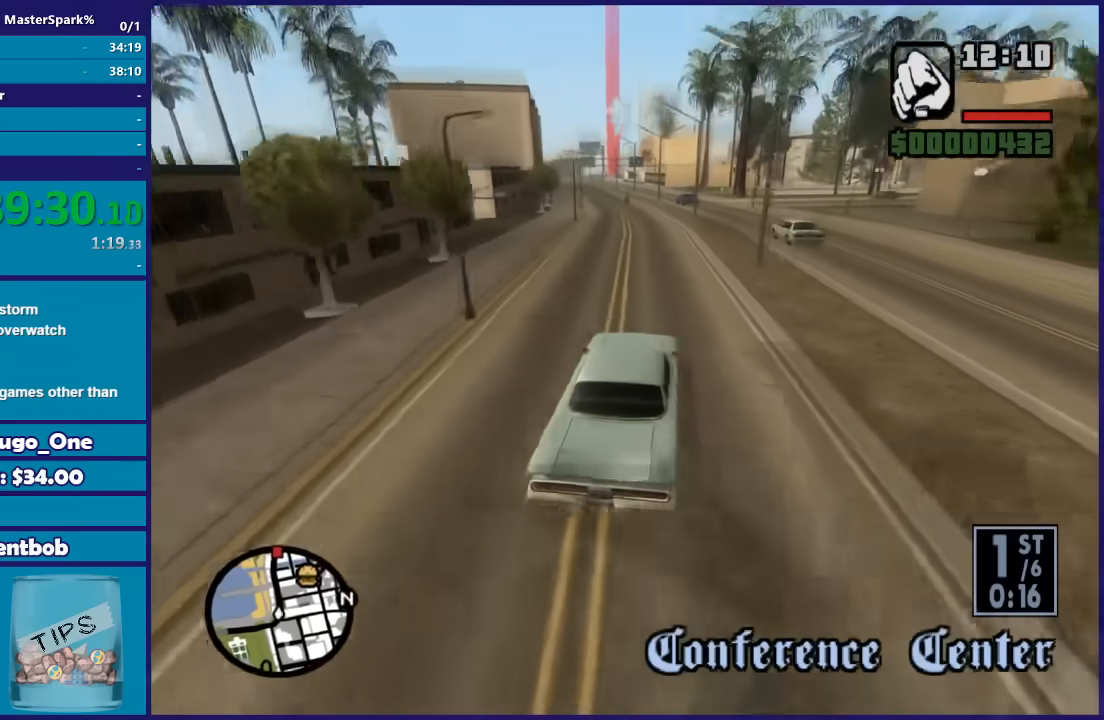
{"buttons": ["R2"], "left_stick": "right", "right_stick": "down-left", "button_events": []}
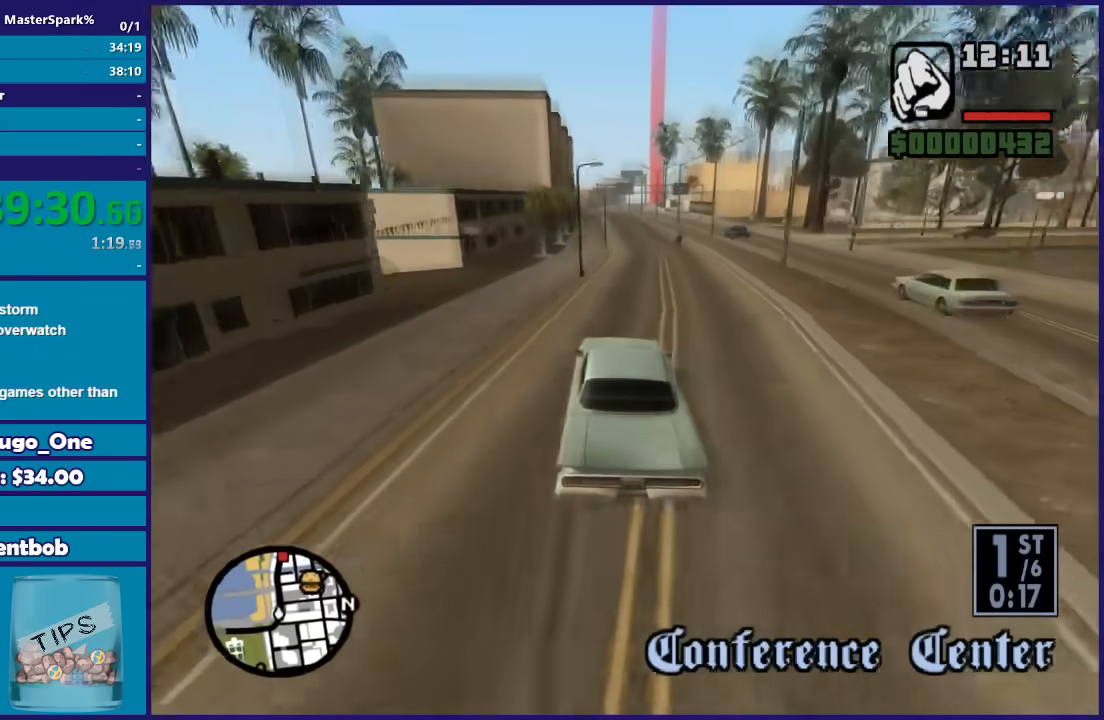
{"buttons": ["R2"], "left_stick": "center", "right_stick": "down-left", "button_events": []}
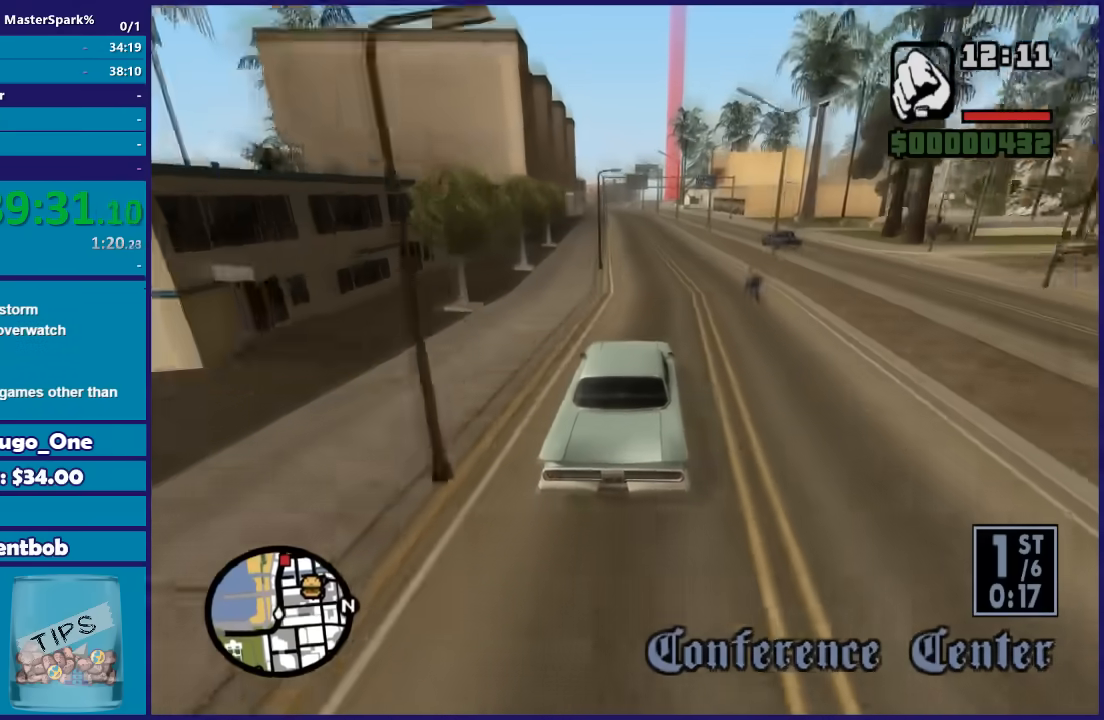
{"buttons": ["R2"], "left_stick": "center", "right_stick": "down-left", "button_events": []}
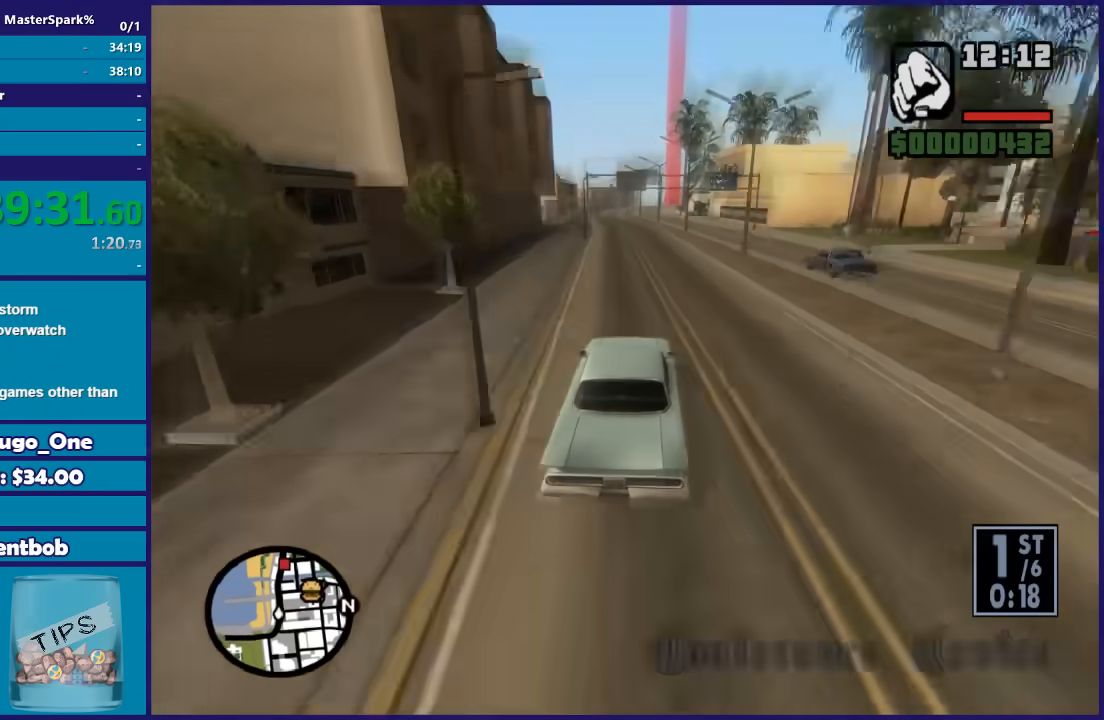
{"buttons": ["R2"], "left_stick": "center", "right_stick": "down-left", "button_events": []}
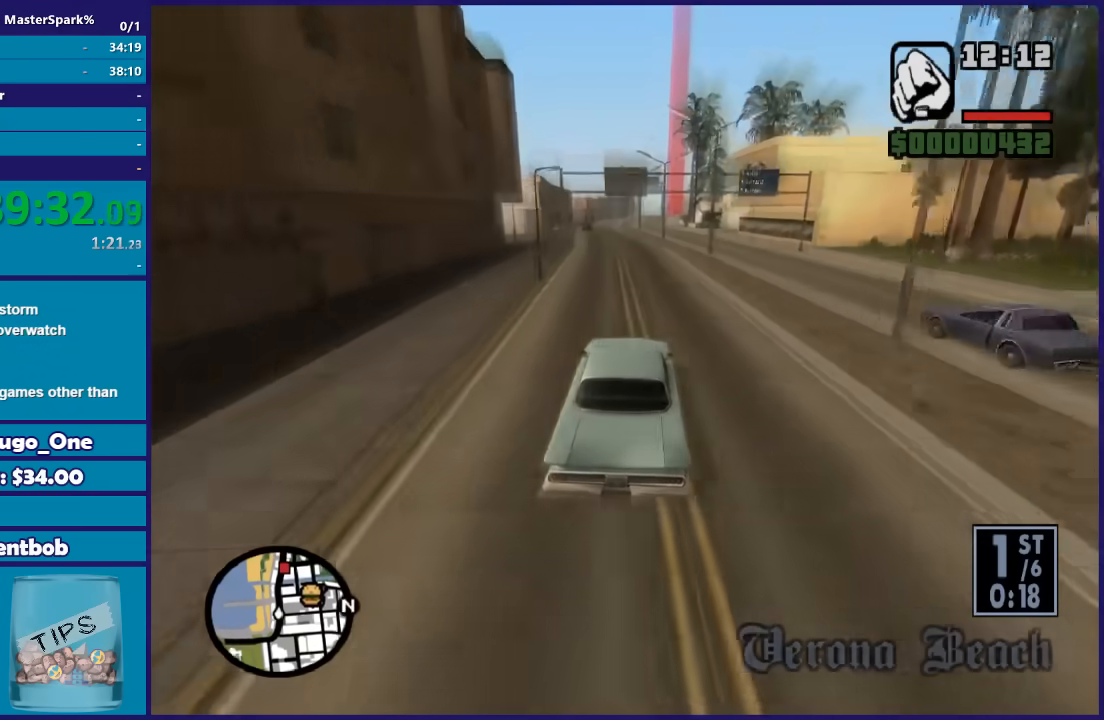
{"buttons": ["R2"], "left_stick": "center", "right_stick": "down-left", "button_events": []}
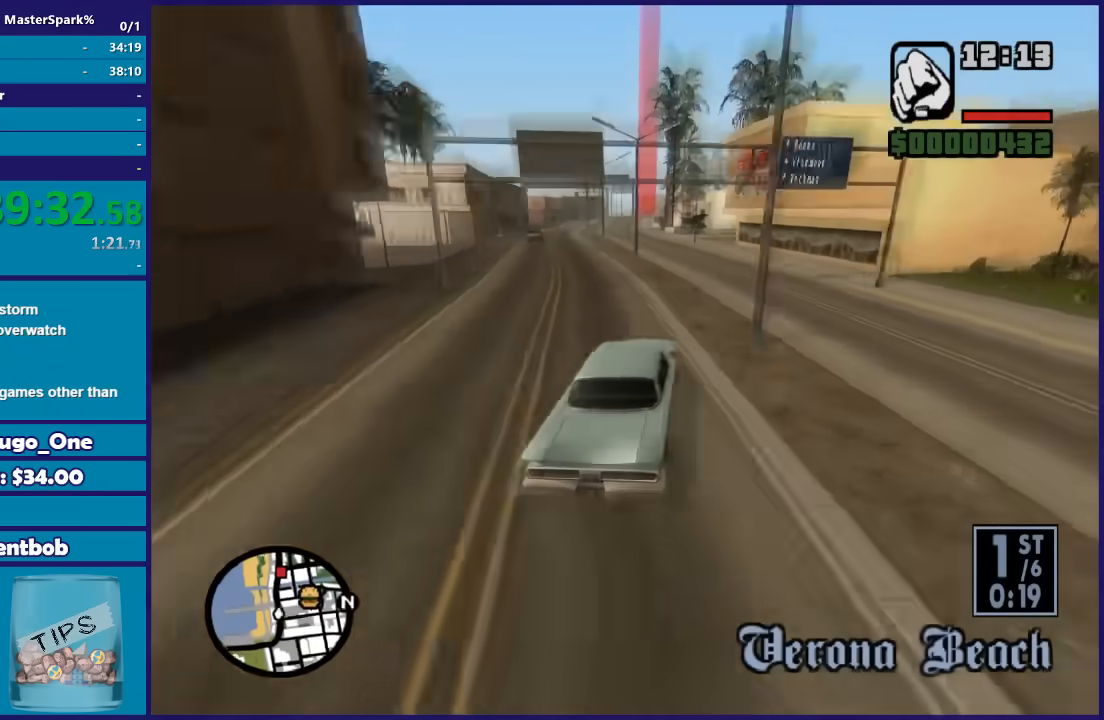
{"buttons": ["R2"], "left_stick": "center", "right_stick": "down-left", "button_events": []}
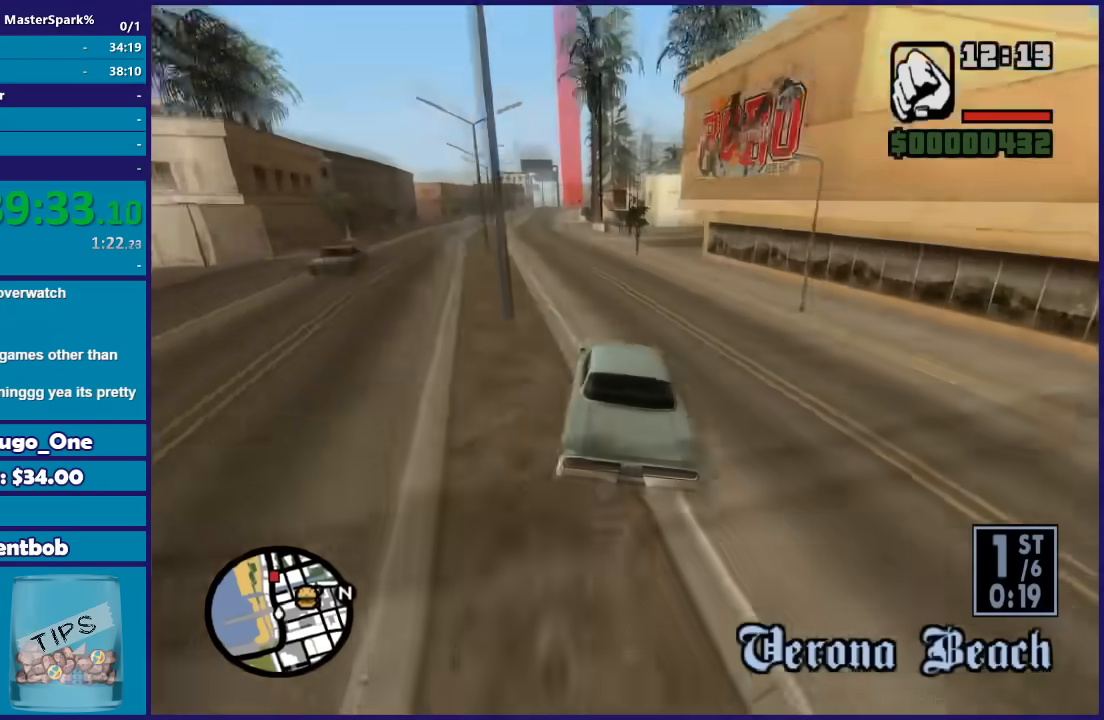
{"buttons": ["R2"], "left_stick": "center", "right_stick": "down-left", "button_events": []}
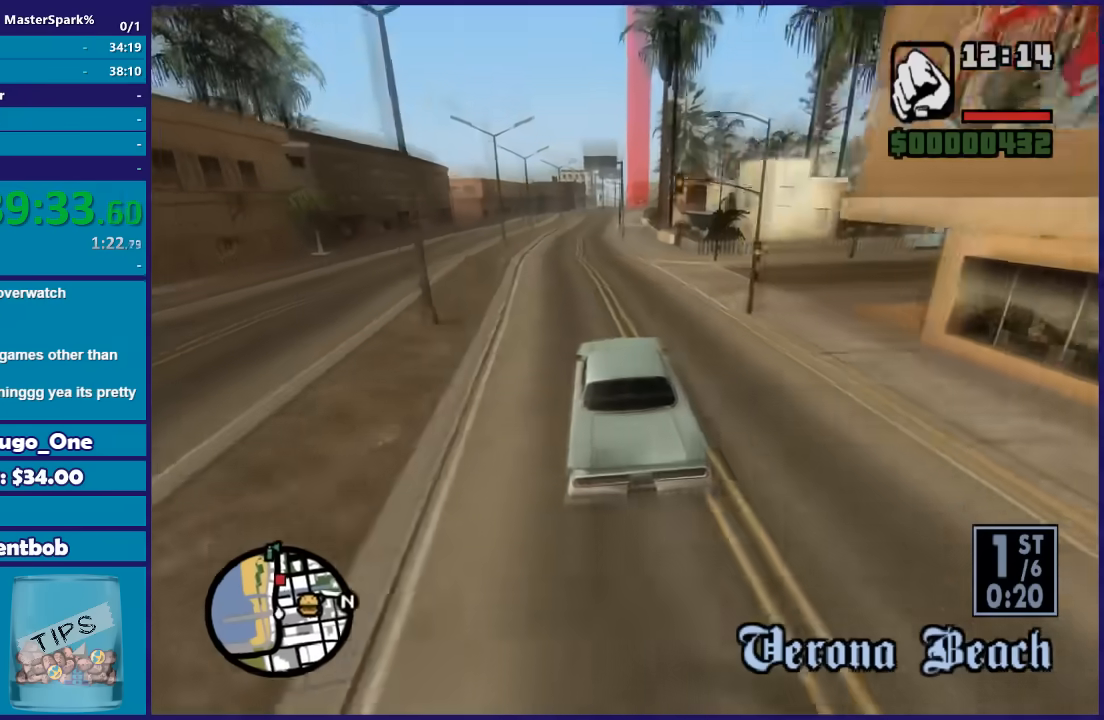
{"buttons": ["R2"], "left_stick": "left", "right_stick": "down-left", "button_events": []}
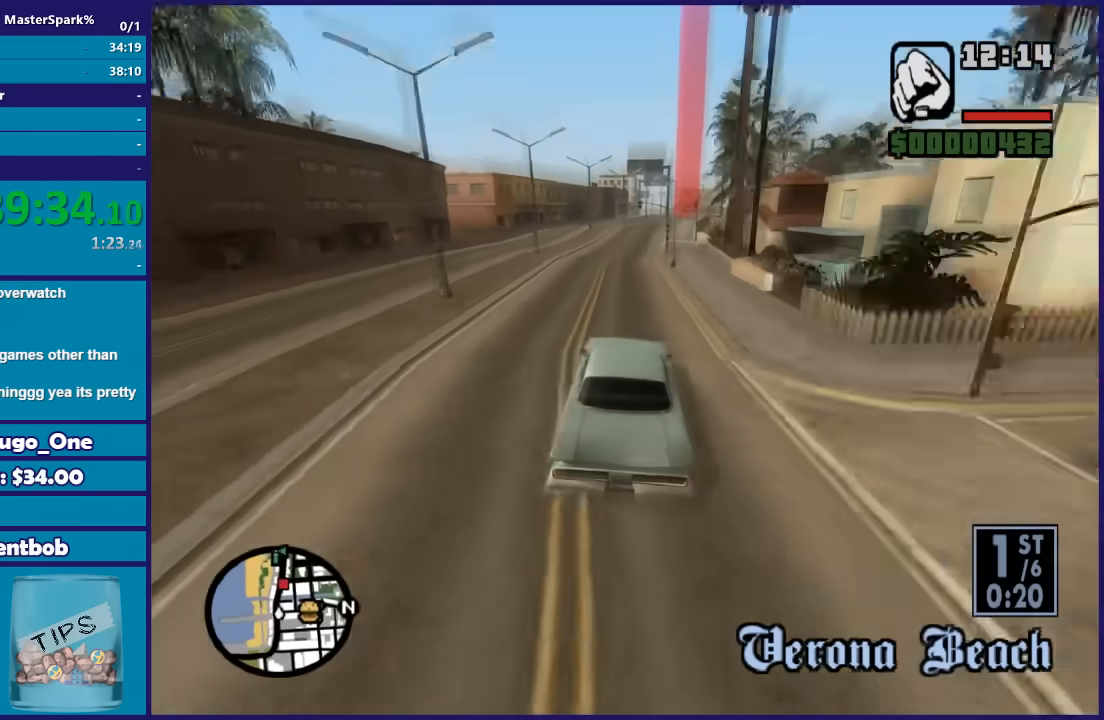
{"buttons": ["R2"], "left_stick": "right", "right_stick": "down-left", "button_events": []}
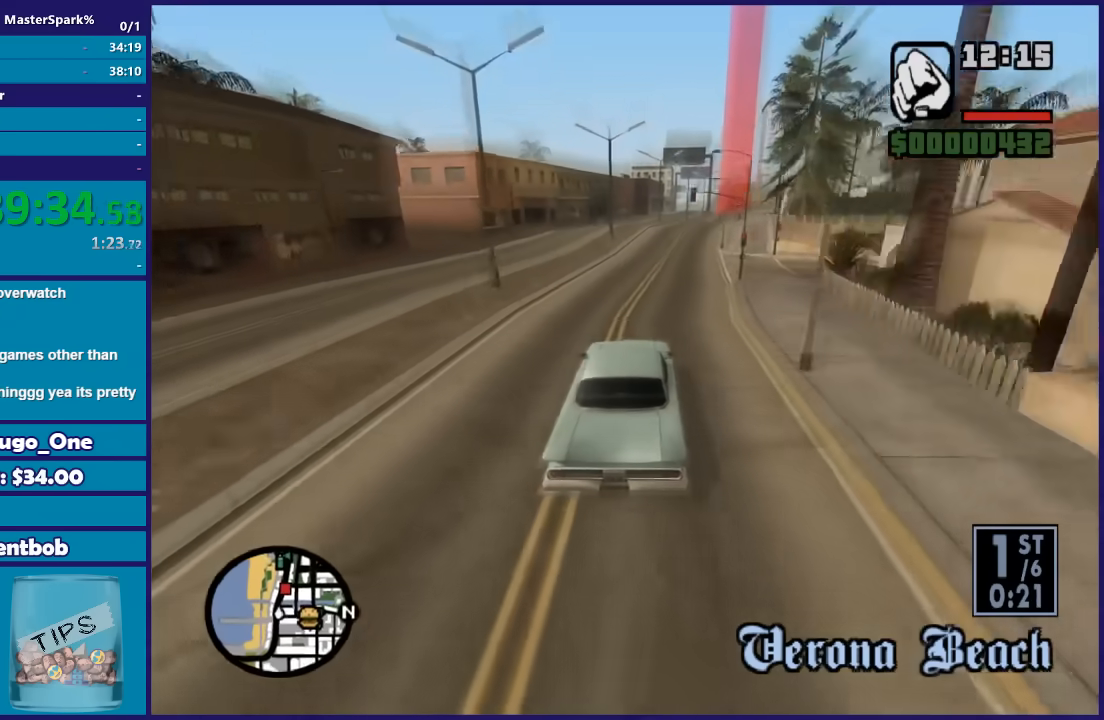
{"buttons": ["R2"], "left_stick": "center", "right_stick": "down-left", "button_events": []}
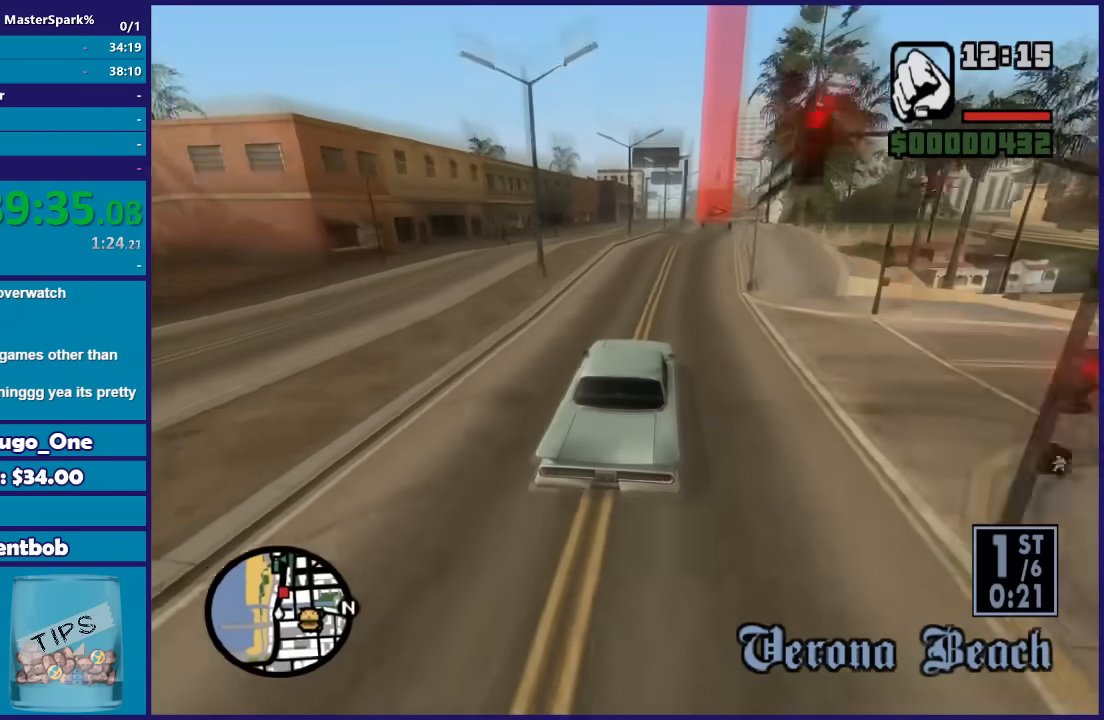
{"buttons": ["R2"], "left_stick": "right", "right_stick": "down-left", "button_events": []}
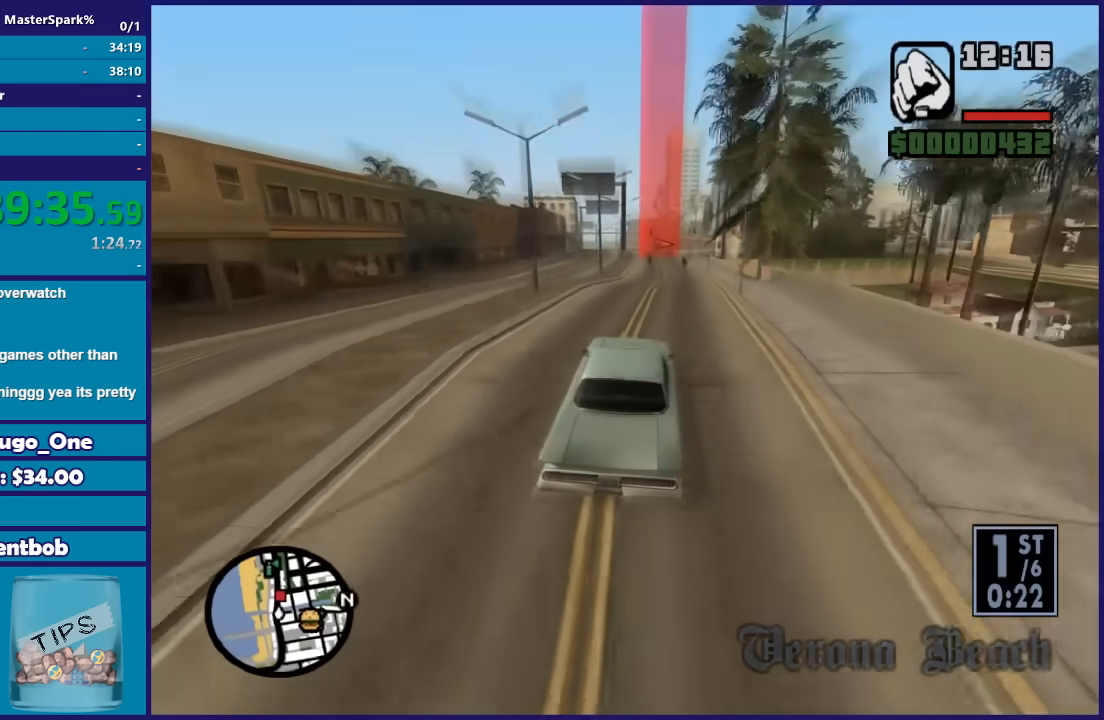
{"buttons": ["R2"], "left_stick": "center", "right_stick": "down-left", "button_events": []}
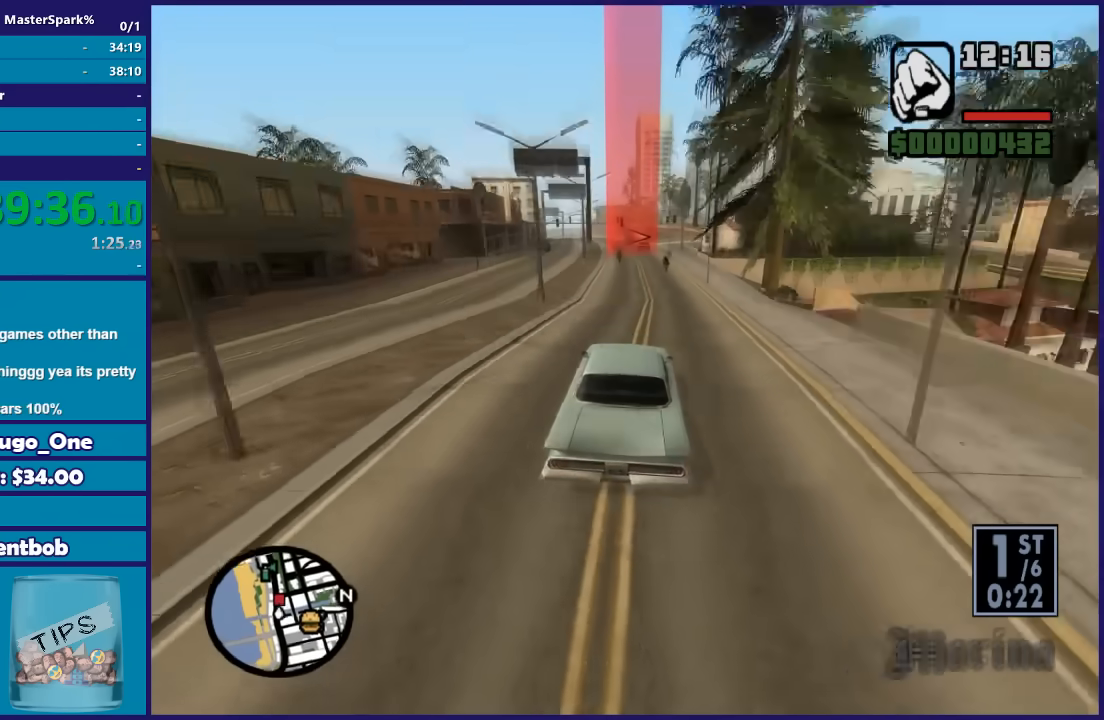
{"buttons": ["R2"], "left_stick": "center", "right_stick": "down-left", "button_events": []}
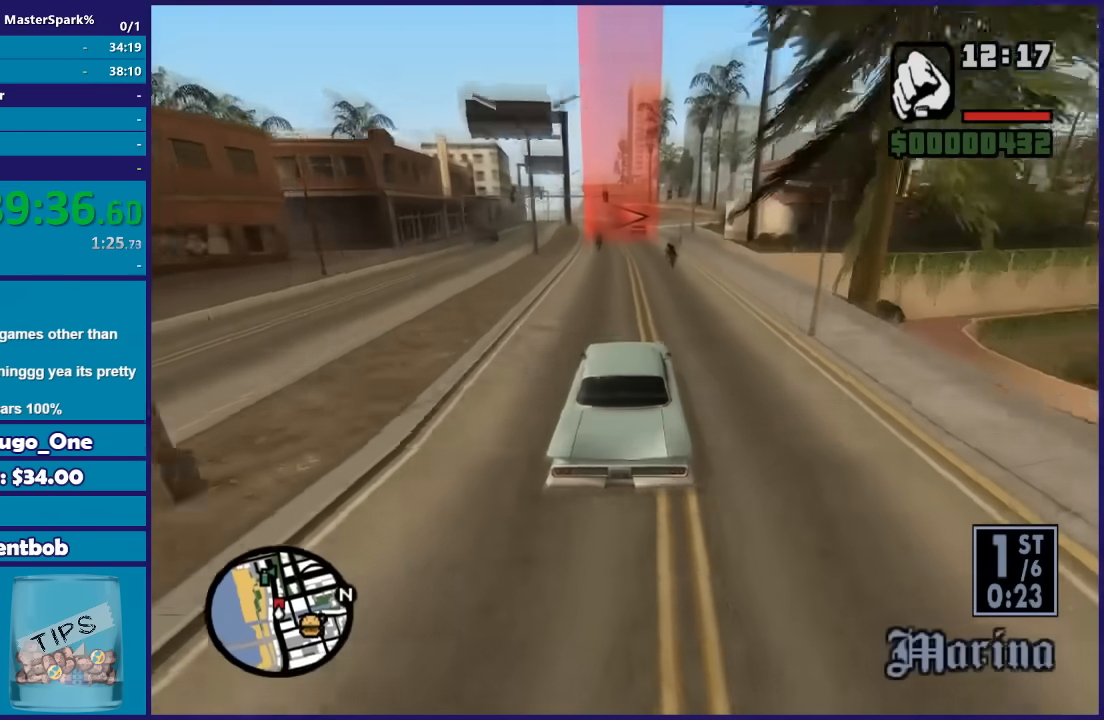
{"buttons": [], "left_stick": "left", "right_stick": "down-left", "button_events": [[434, "R2", "up"]]}
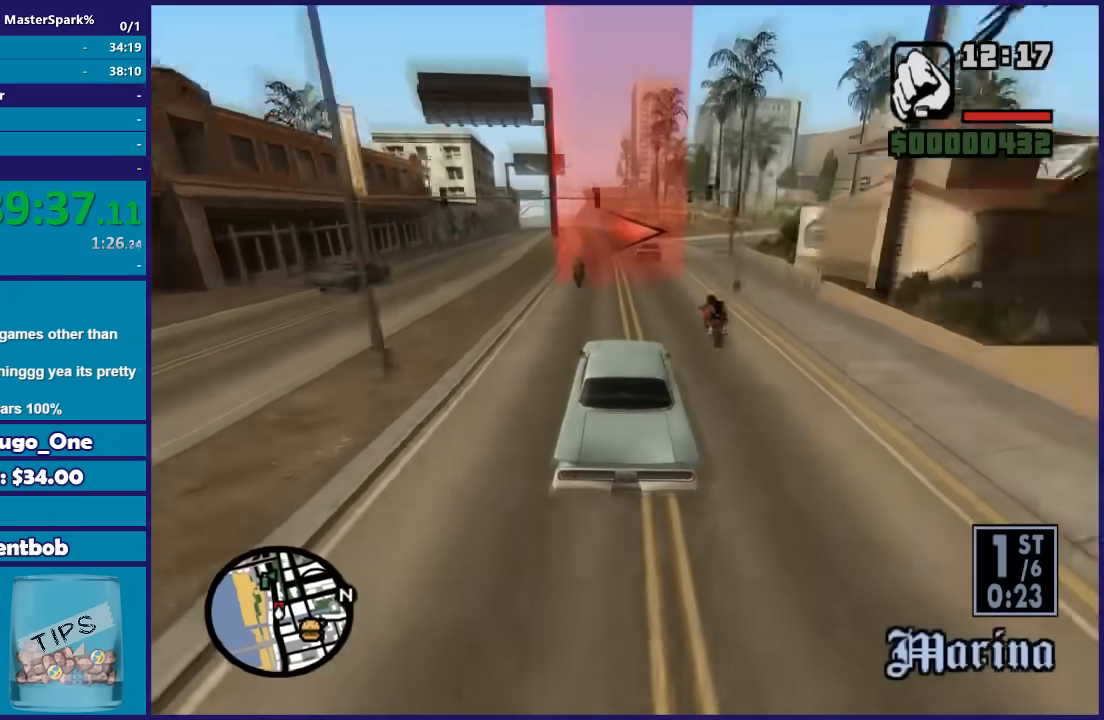
{"buttons": [], "left_stick": "down-left", "right_stick": "down-left", "button_events": [[167, "L2", "down"], [301, "L2", "up"], [368, "L2", "down"], [501, "L2", "up"]]}
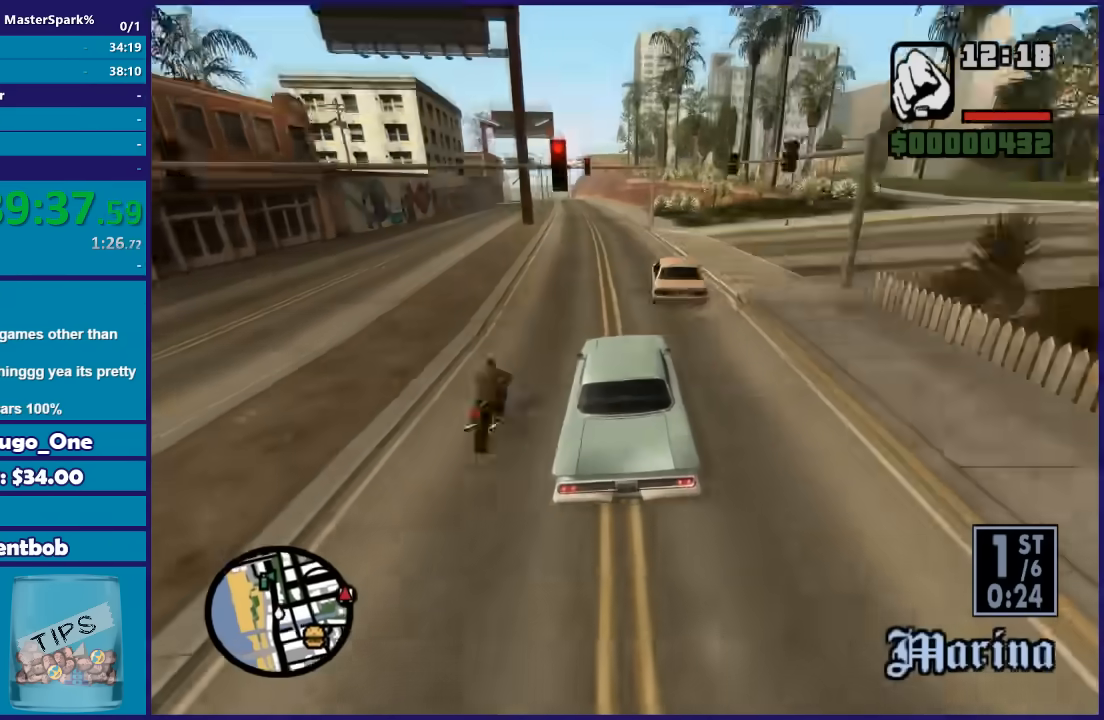
{"buttons": ["L2"], "left_stick": "right", "right_stick": "down", "button_events": [[100, "L2", "down"]]}
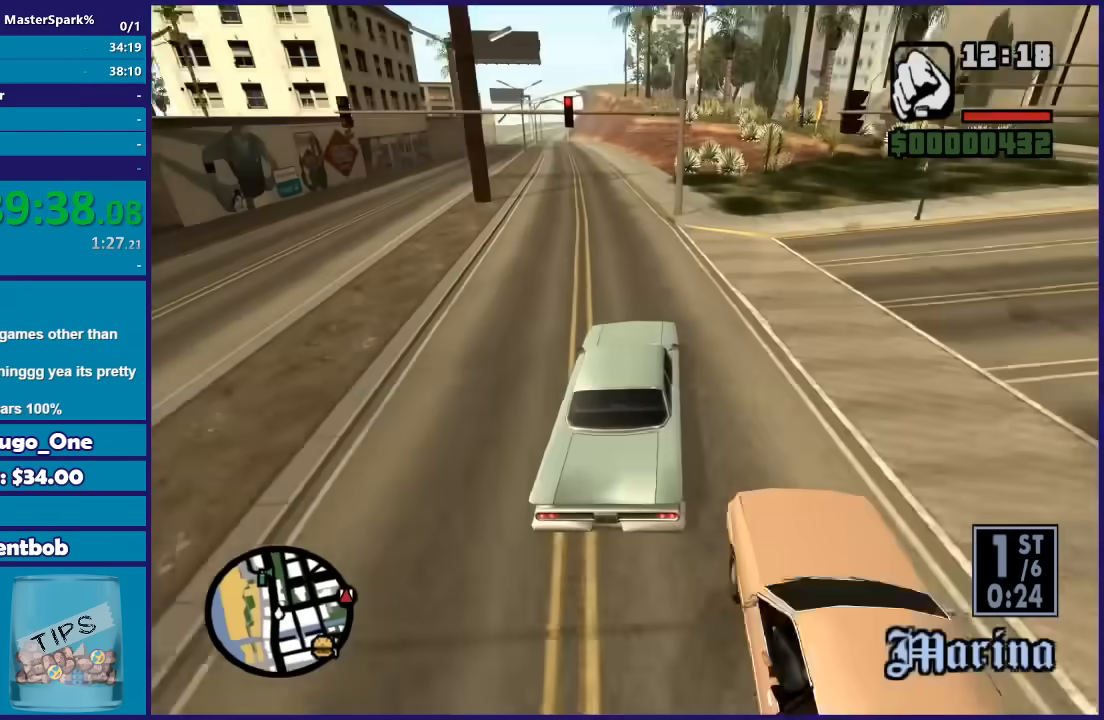
{"buttons": [], "left_stick": "center", "right_stick": "down-right", "button_events": [[434, "L2", "up"]]}
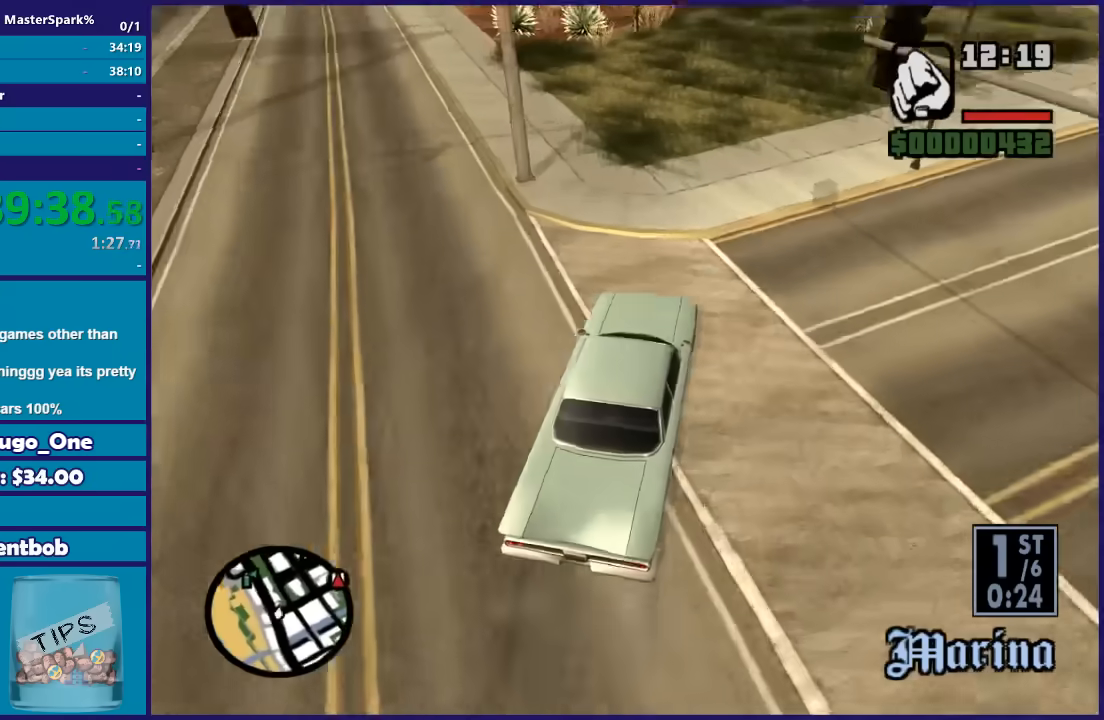
{"buttons": ["R2"], "left_stick": "right", "right_stick": "down-right", "button_events": [[133, "R2", "down"]]}
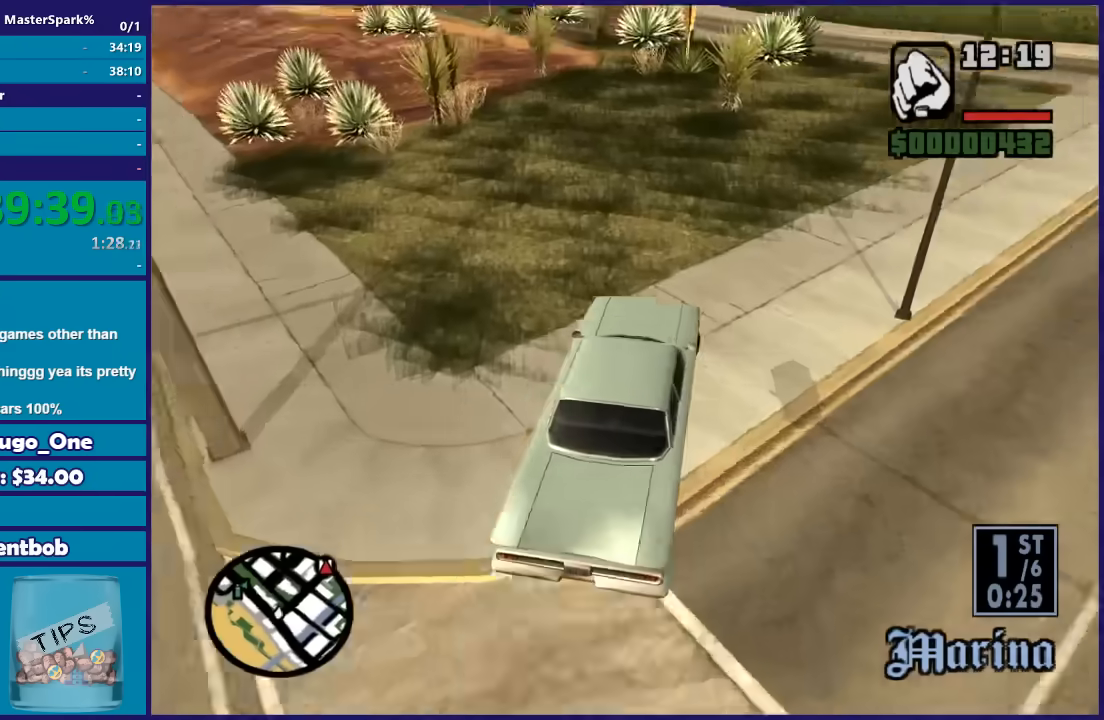
{"buttons": ["R2"], "left_stick": "right", "right_stick": "down-right", "button_events": []}
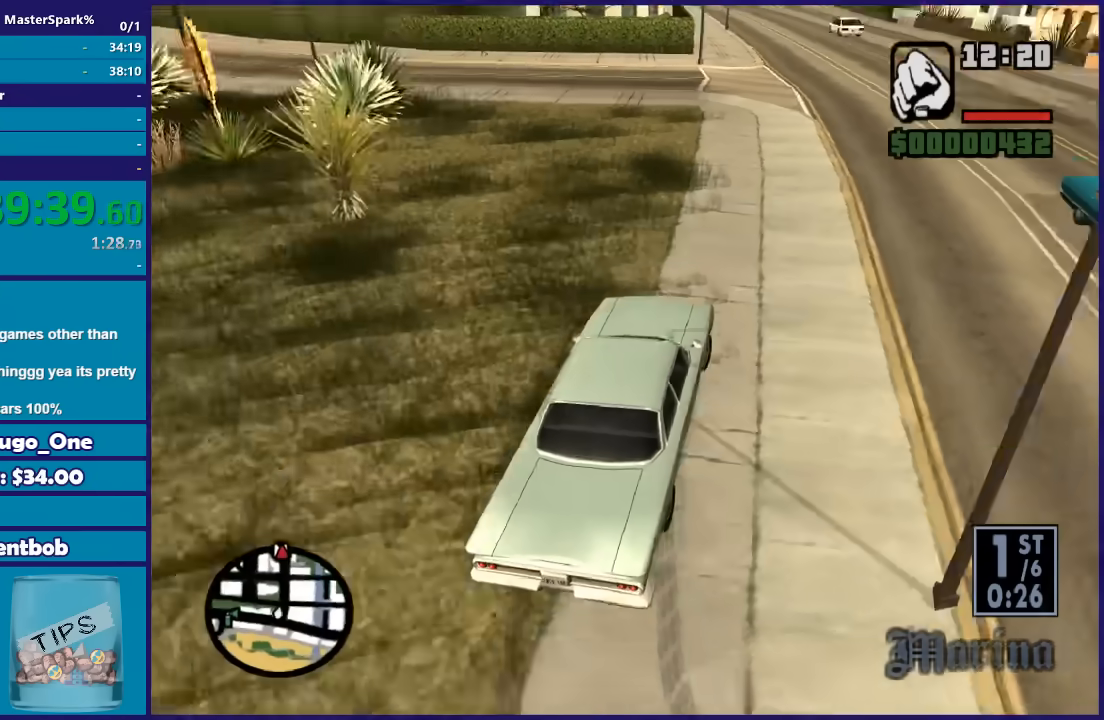
{"buttons": ["R2"], "left_stick": "left", "right_stick": "down-right", "button_events": []}
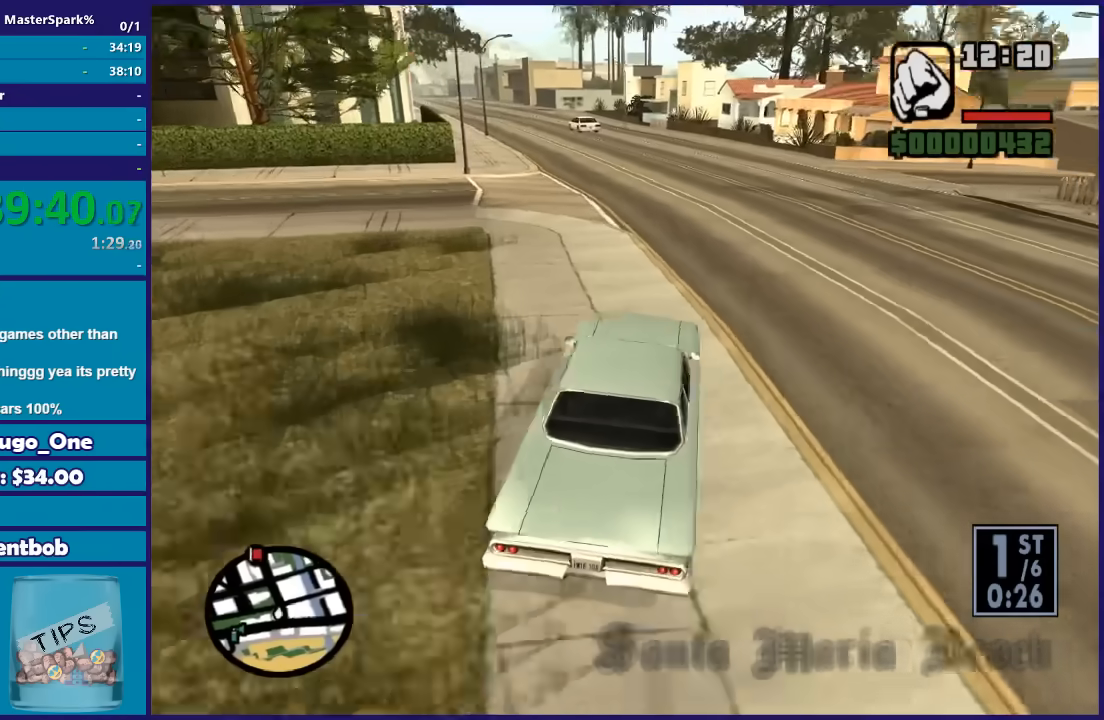
{"buttons": ["R2"], "left_stick": "center", "right_stick": "down-left", "button_events": []}
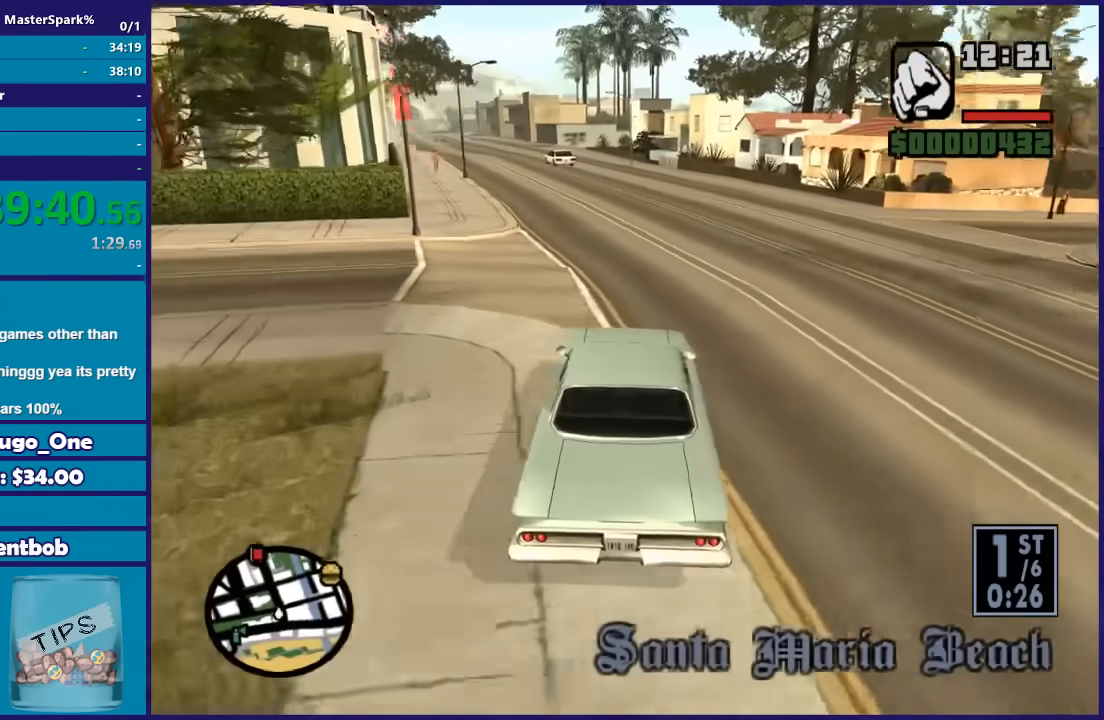
{"buttons": ["R2"], "left_stick": "center", "right_stick": "down-left", "button_events": []}
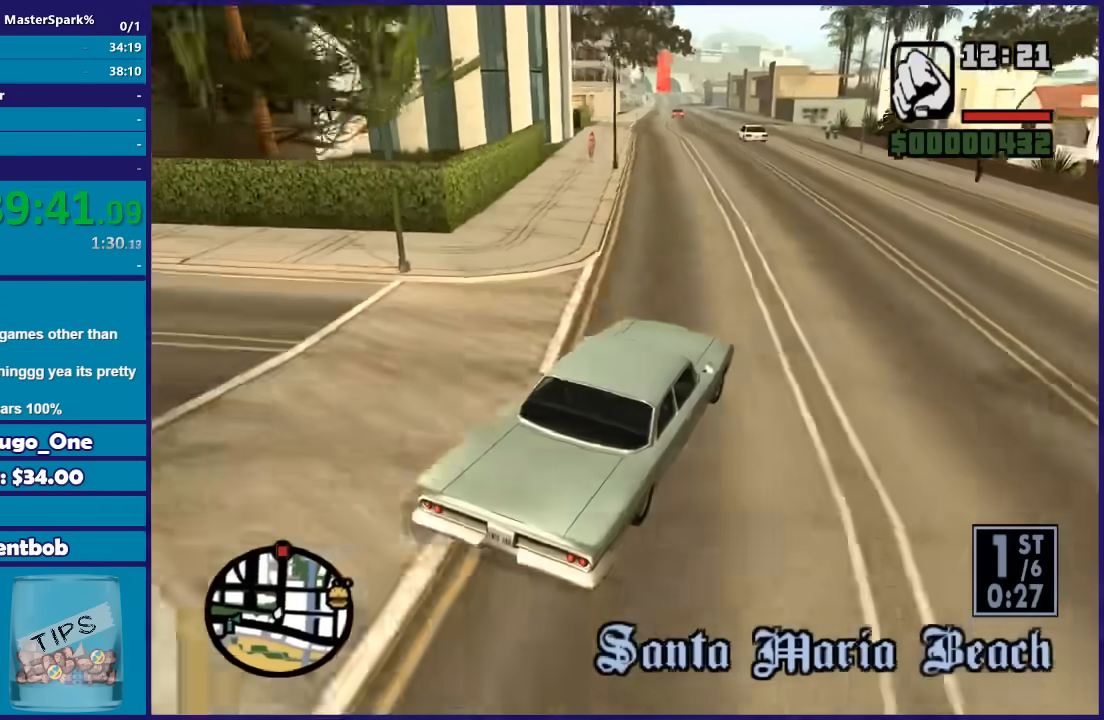
{"buttons": ["R2"], "left_stick": "center", "right_stick": "left", "button_events": []}
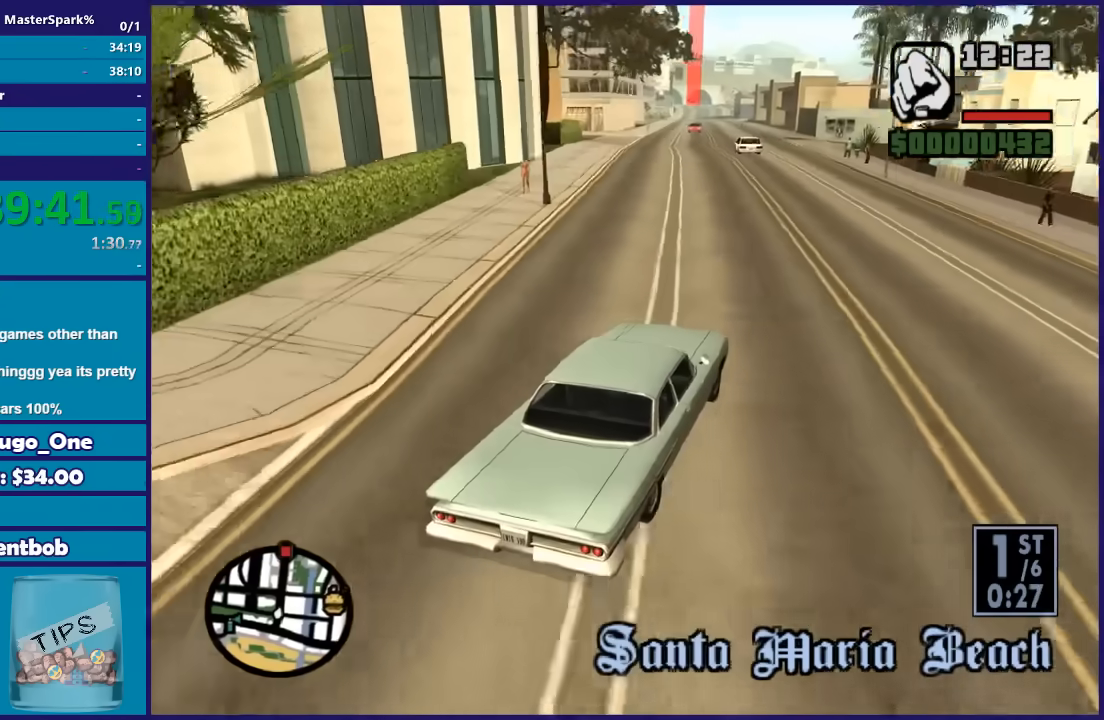
{"buttons": ["R2"], "left_stick": "center", "right_stick": "left", "button_events": []}